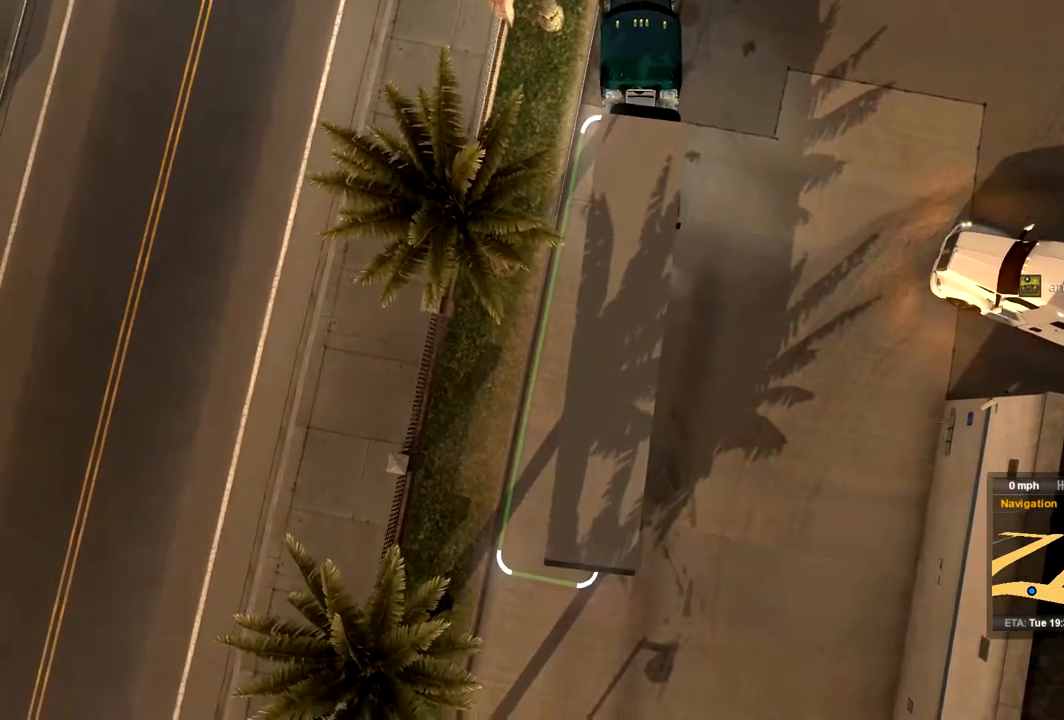
Gameplay with a controller (Xbox layout); each line is a JSON object with the inputs held at the frame after it. "events" lists button and stick changes between this image and that frame as [ms after this image, input, new state], when the widget could be followed in between.
{"buttons": [], "left_stick": "right", "right_stick": "center", "events": []}
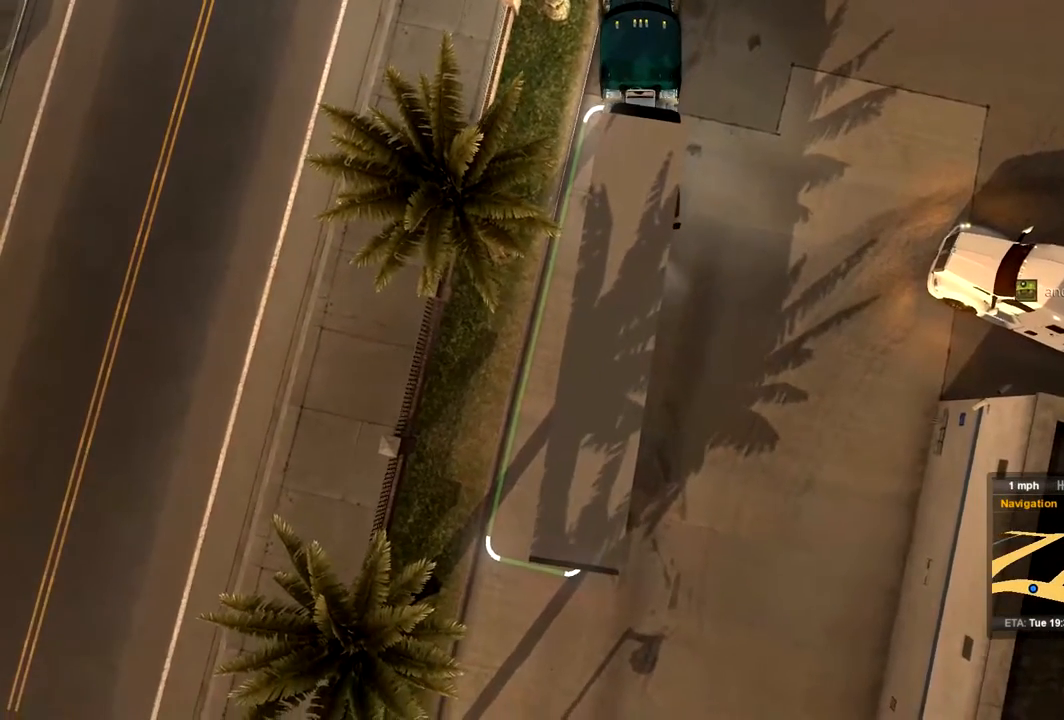
{"buttons": [], "left_stick": "right", "right_stick": "center", "events": []}
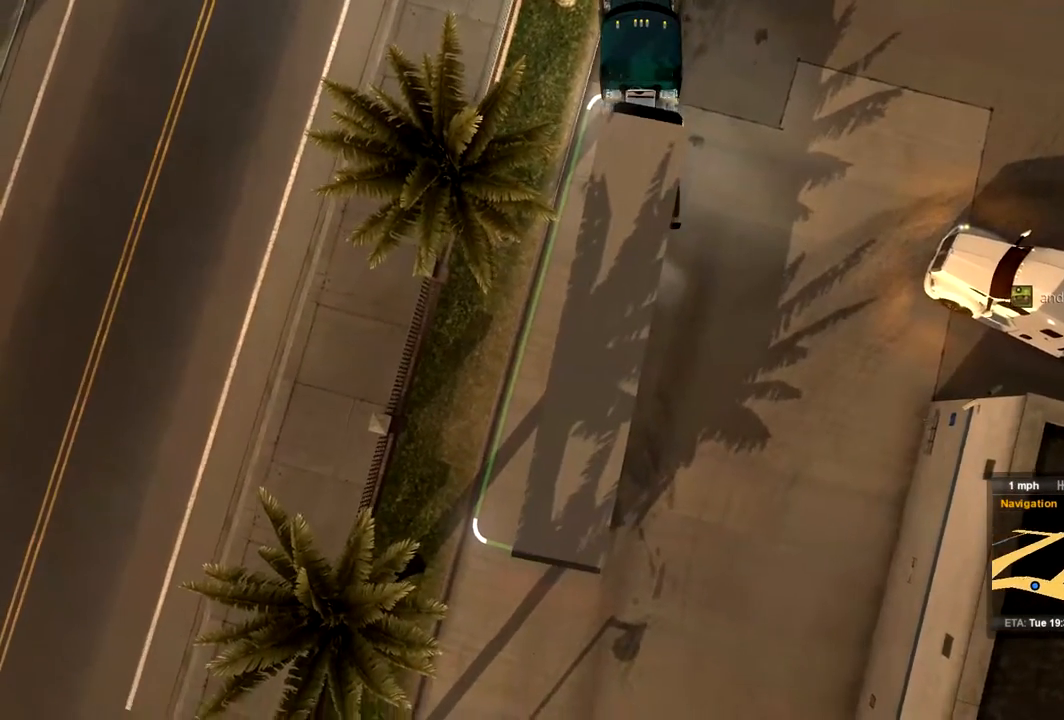
{"buttons": [], "left_stick": "right", "right_stick": "center", "events": []}
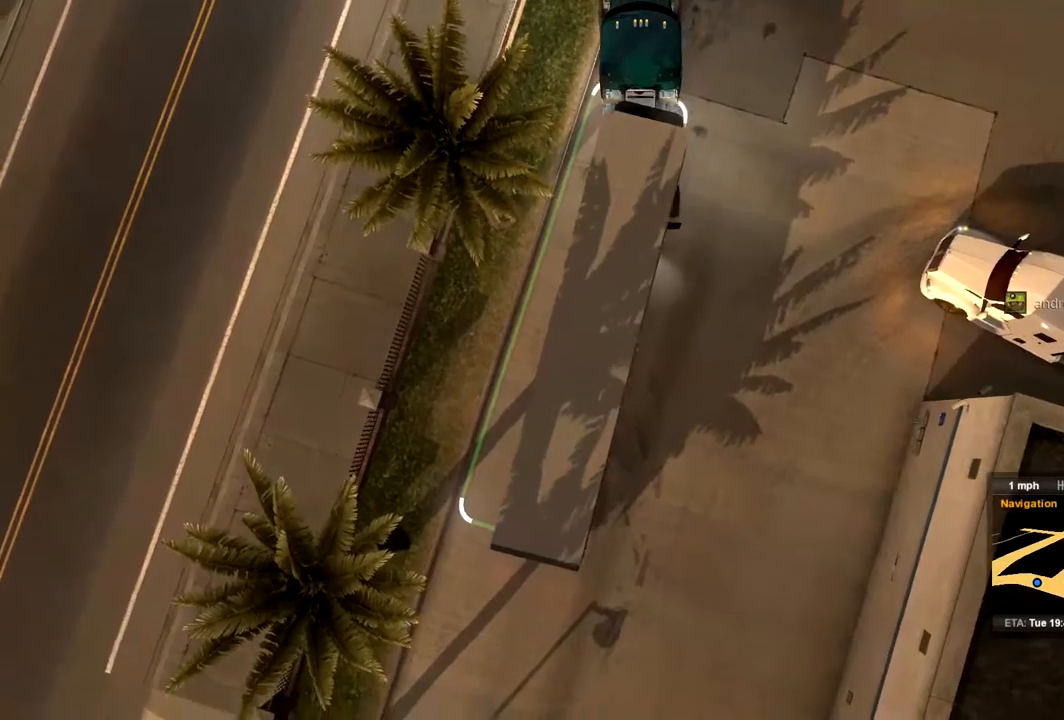
{"buttons": [], "left_stick": "left", "right_stick": "center", "events": [[300, "left_stick", "center"], [400, "left_stick", "left"]]}
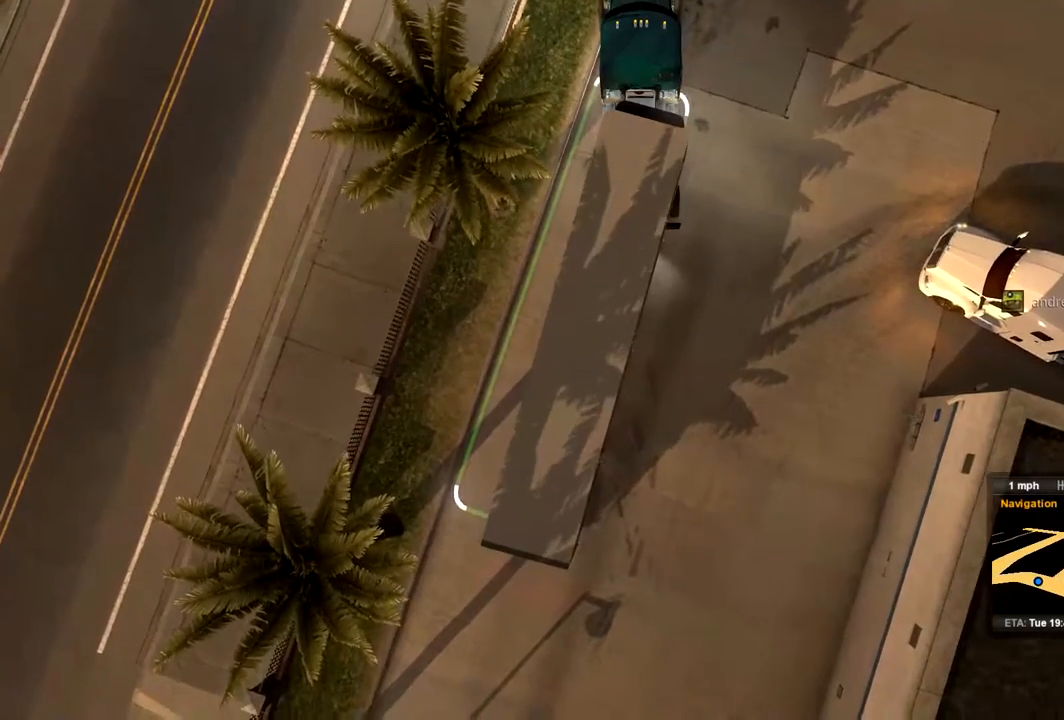
{"buttons": [], "left_stick": "left", "right_stick": "center", "events": []}
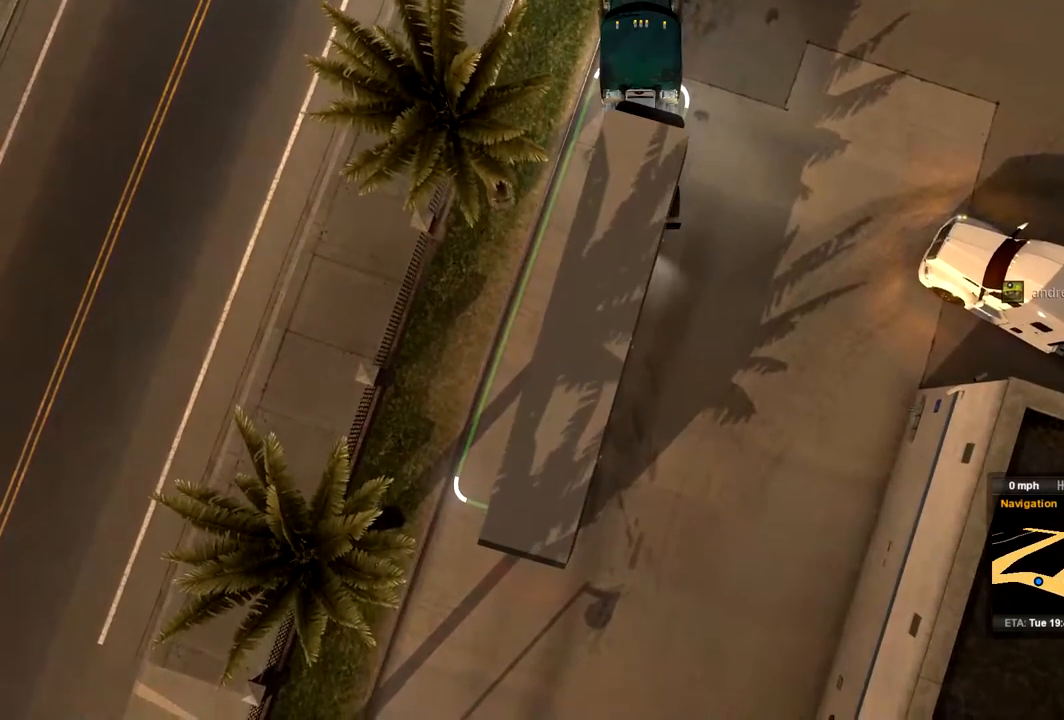
{"buttons": ["R2"], "left_stick": "left", "right_stick": "center", "events": [[67, "R2", "down"]]}
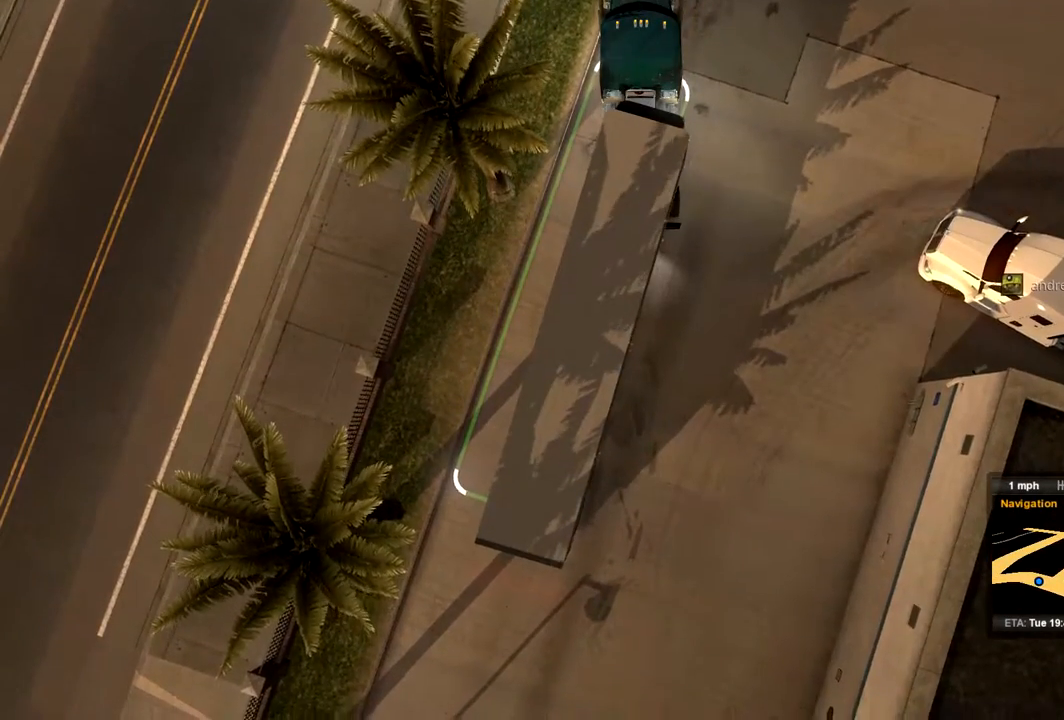
{"buttons": [], "left_stick": "left", "right_stick": "center", "events": [[33, "R2", "up"]]}
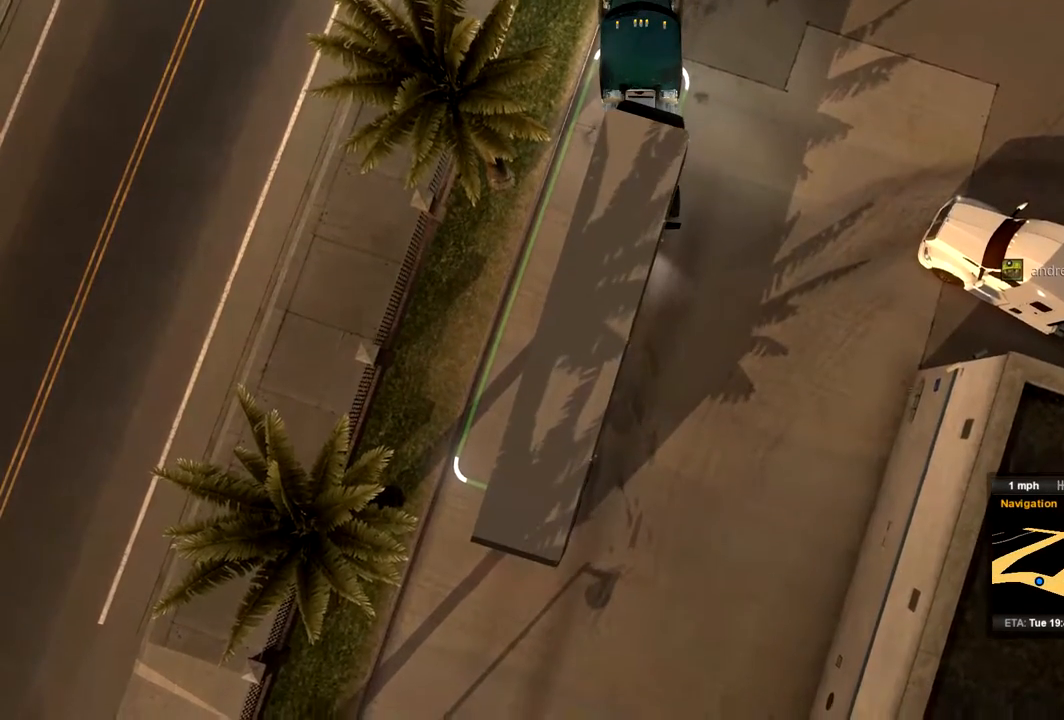
{"buttons": ["R2"], "left_stick": "left", "right_stick": "center", "events": [[367, "R2", "down"]]}
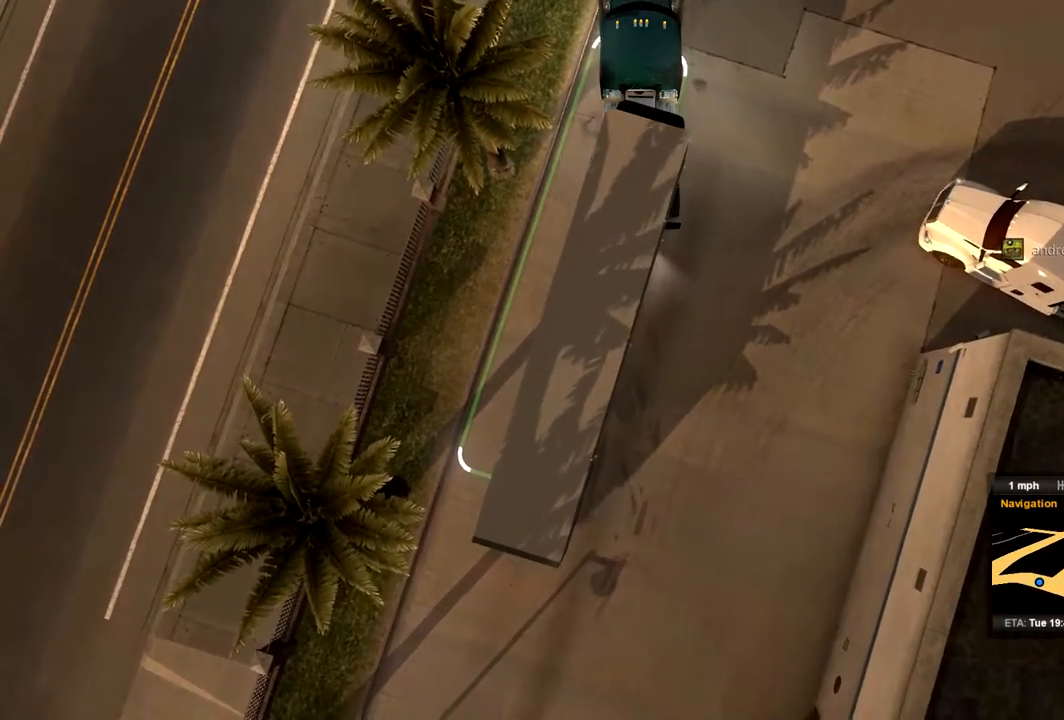
{"buttons": [], "left_stick": "left", "right_stick": "center", "events": [[100, "R2", "up"]]}
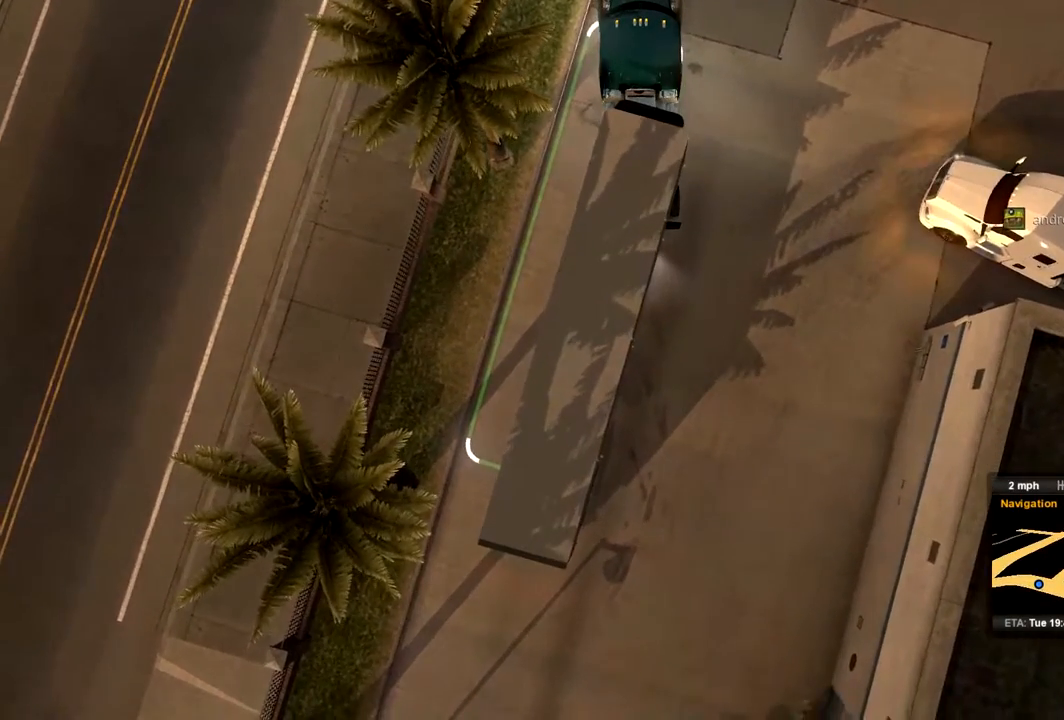
{"buttons": [], "left_stick": "center", "right_stick": "center", "events": [[500, "left_stick", "center"]]}
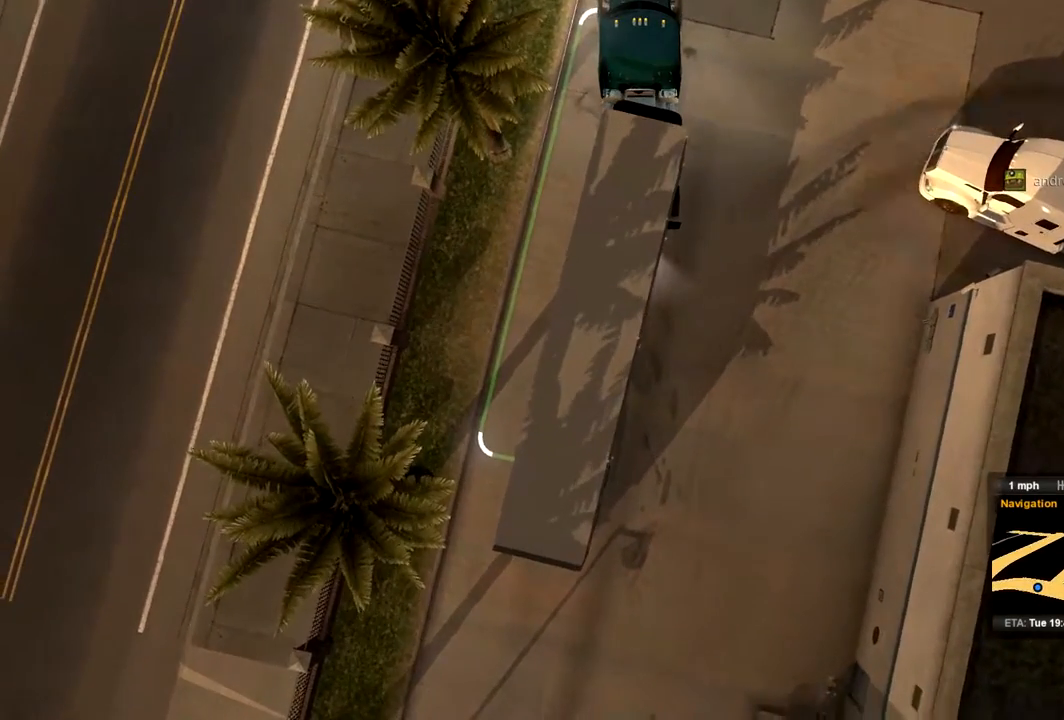
{"buttons": [], "left_stick": "right", "right_stick": "center", "events": [[67, "left_stick", "right"]]}
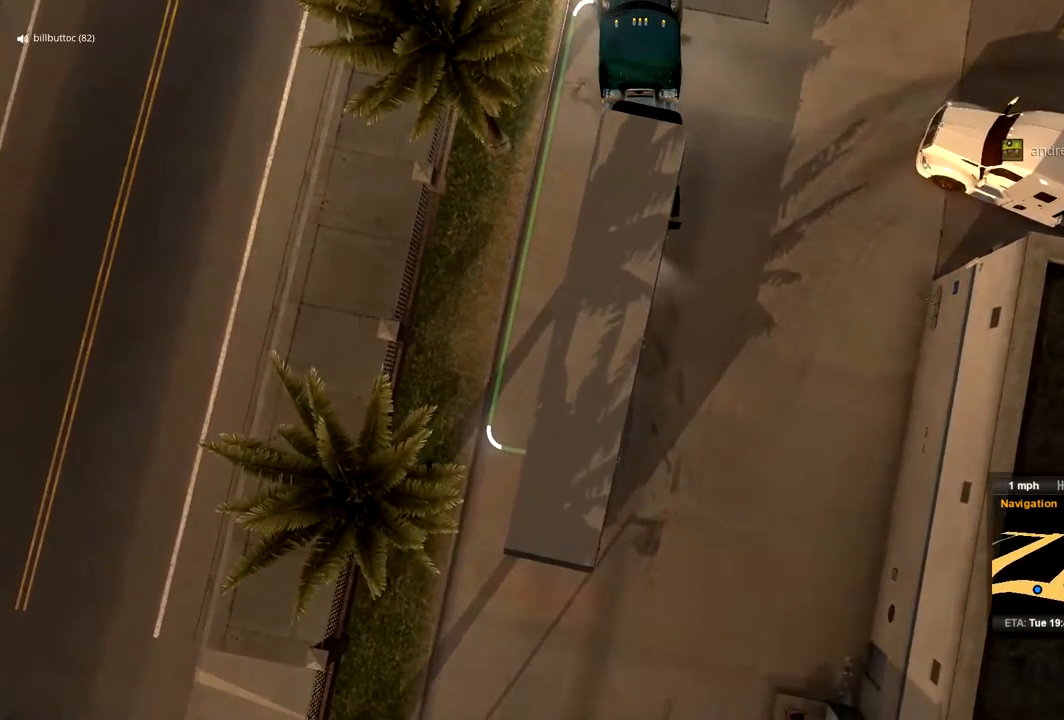
{"buttons": ["R2"], "left_stick": "center", "right_stick": "center", "events": [[333, "left_stick", "center"], [400, "R2", "down"]]}
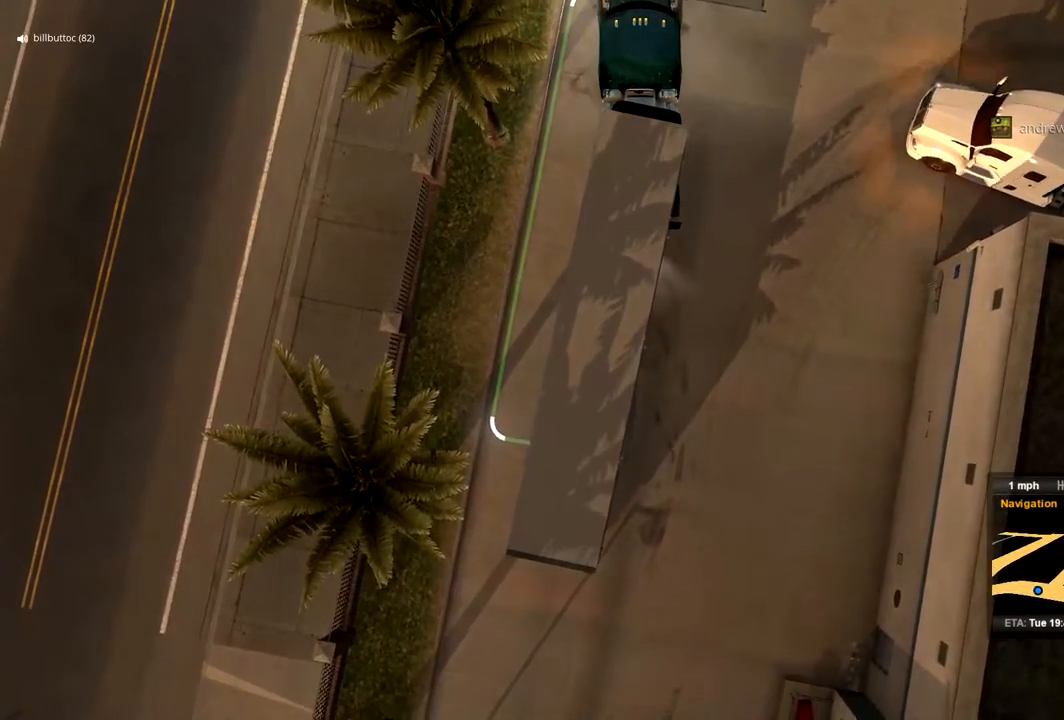
{"buttons": [], "left_stick": "right", "right_stick": "center", "events": [[100, "R2", "up"], [200, "left_stick", "right"]]}
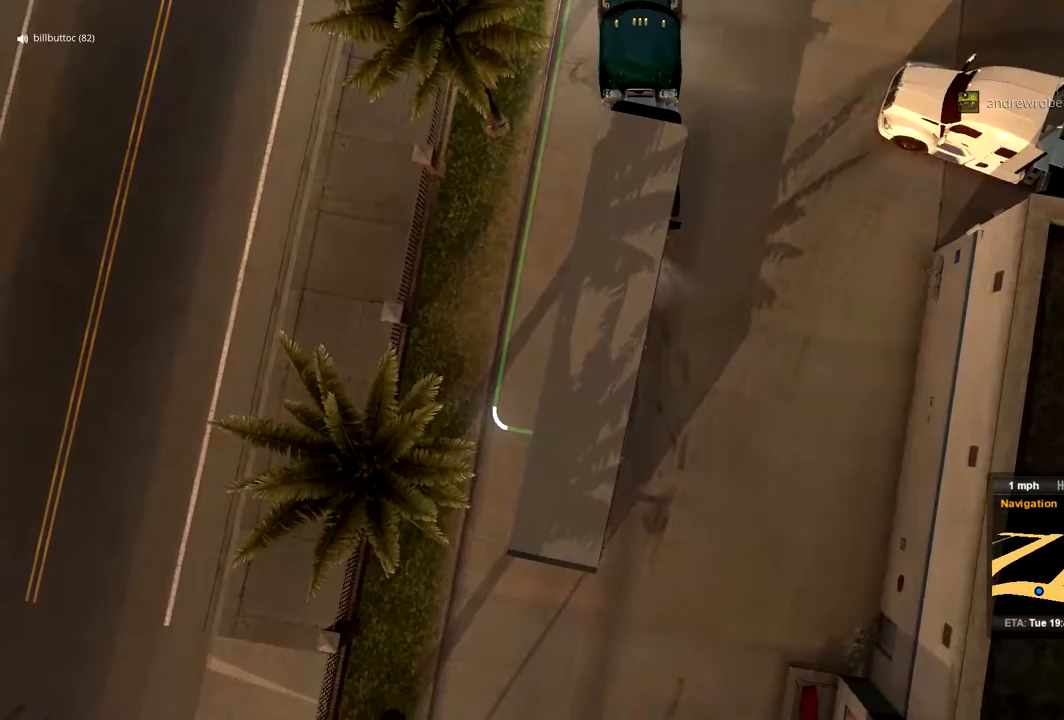
{"buttons": [], "left_stick": "right", "right_stick": "center", "events": []}
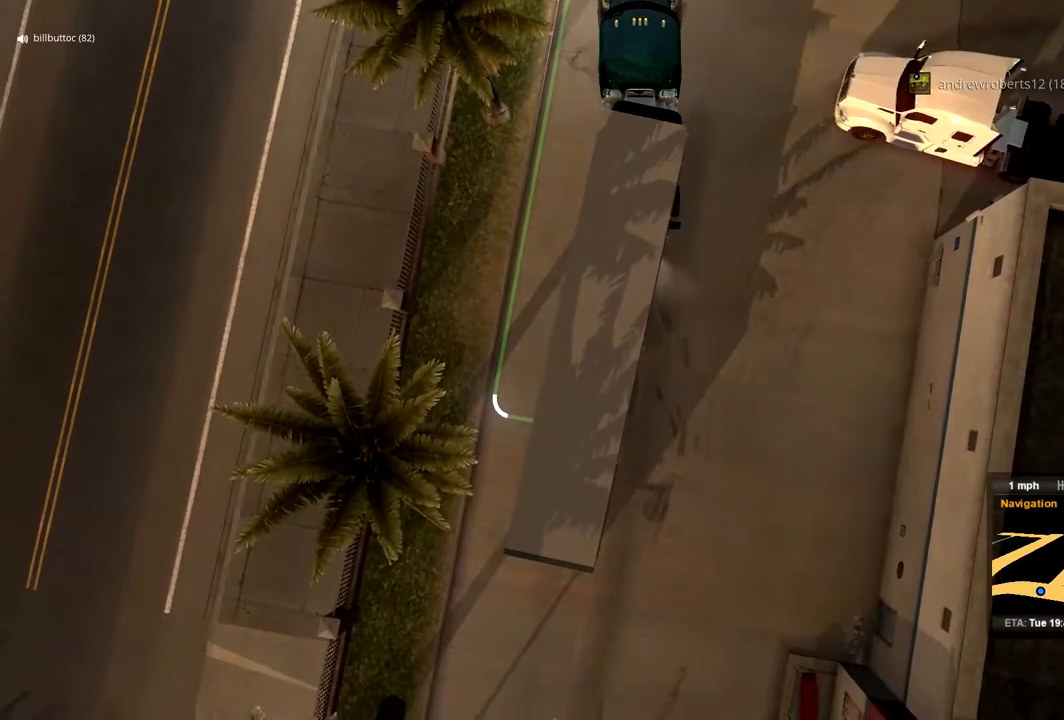
{"buttons": [], "left_stick": "right", "right_stick": "center", "events": [[133, "R2", "down"], [300, "R2", "up"]]}
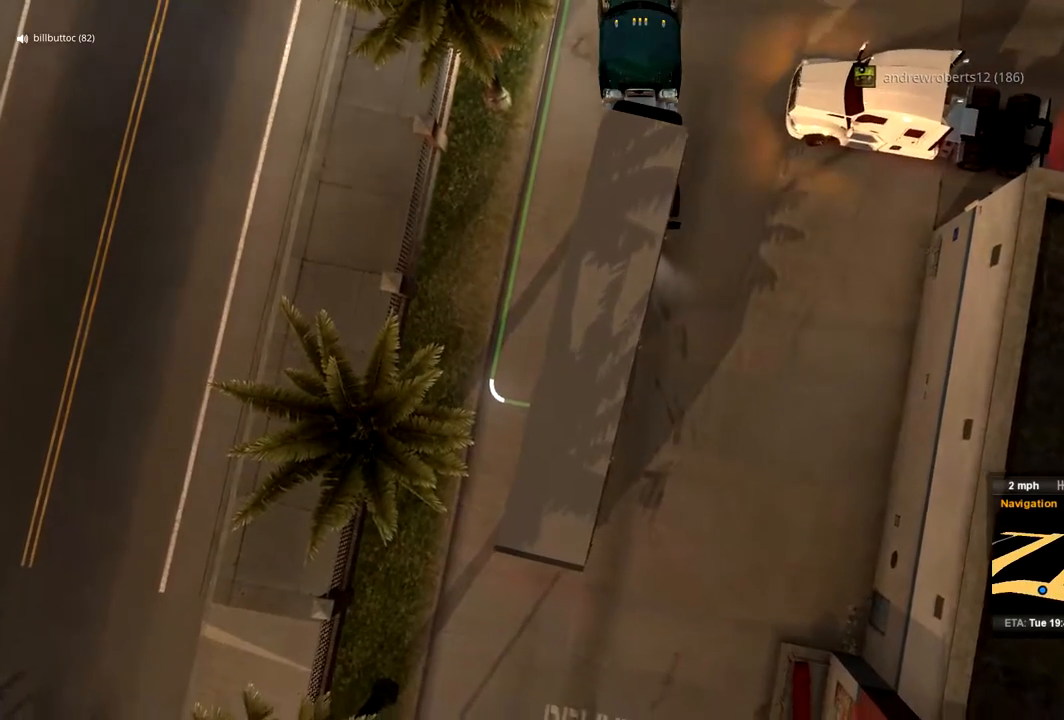
{"buttons": ["R2"], "left_stick": "right", "right_stick": "center", "events": [[233, "R2", "down"]]}
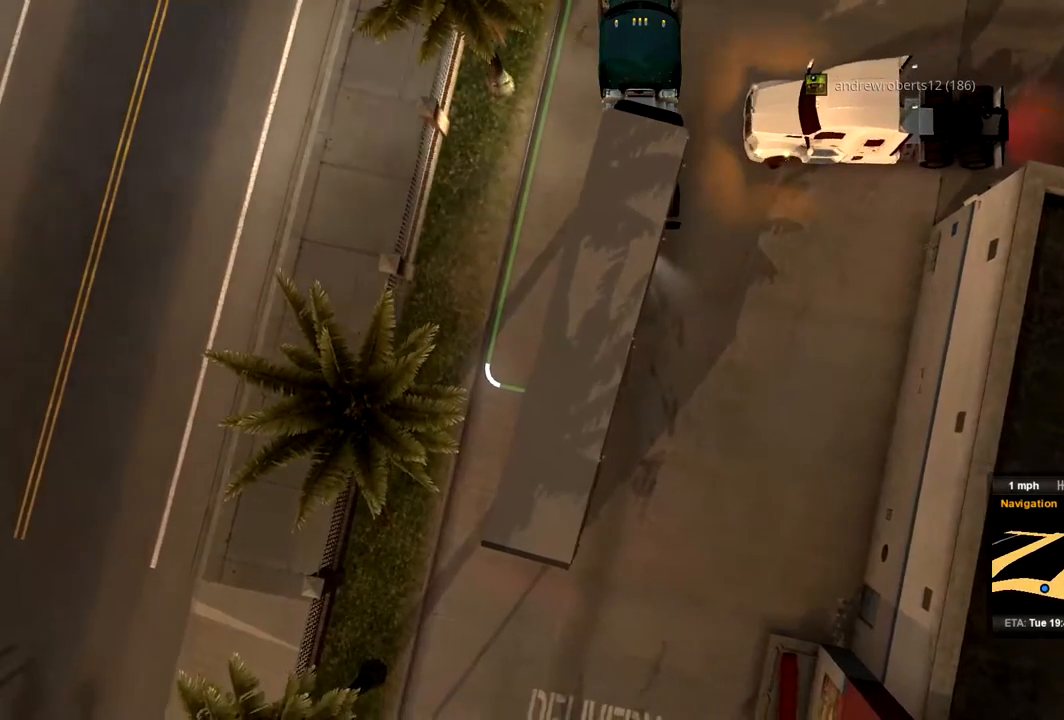
{"buttons": [], "left_stick": "center", "right_stick": "center", "events": [[67, "R2", "up"], [267, "left_stick", "center"]]}
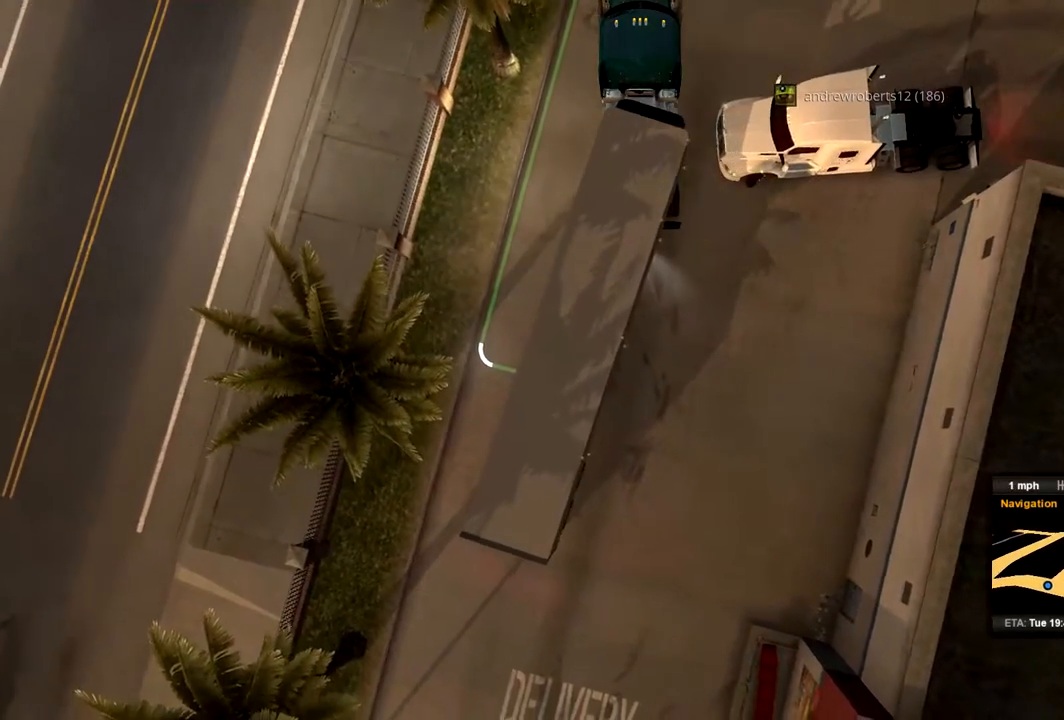
{"buttons": ["R2"], "left_stick": "left", "right_stick": "center", "events": [[200, "left_stick", "left"], [400, "R2", "down"], [400, "left_stick", "center"], [500, "left_stick", "left"]]}
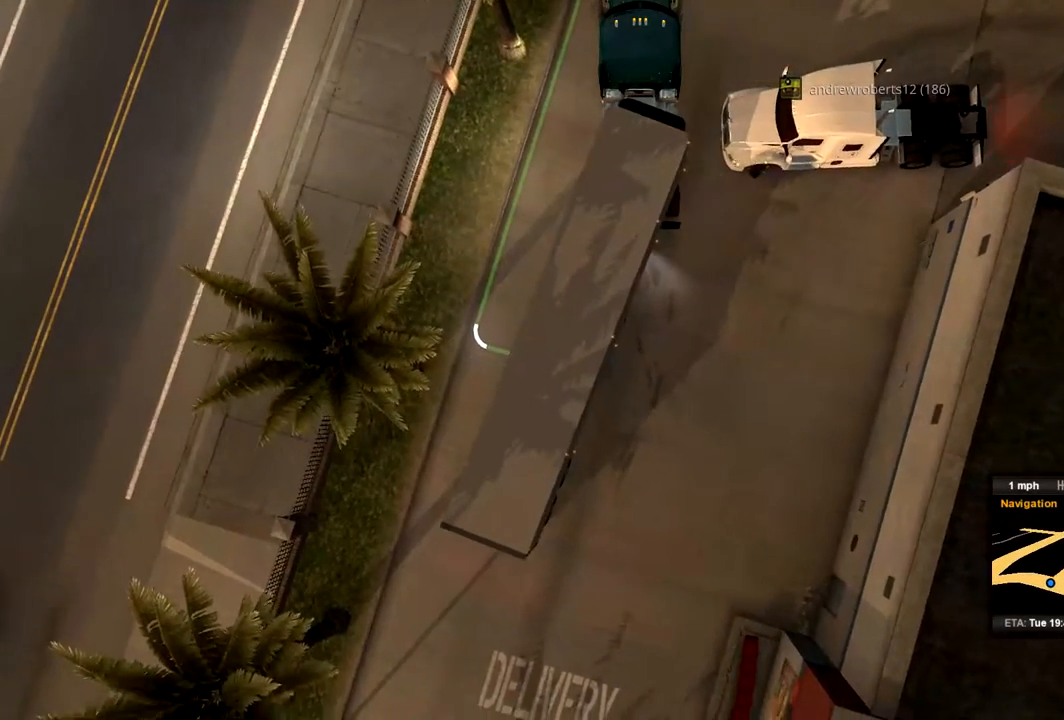
{"buttons": [], "left_stick": "left", "right_stick": "center", "events": [[167, "R2", "up"]]}
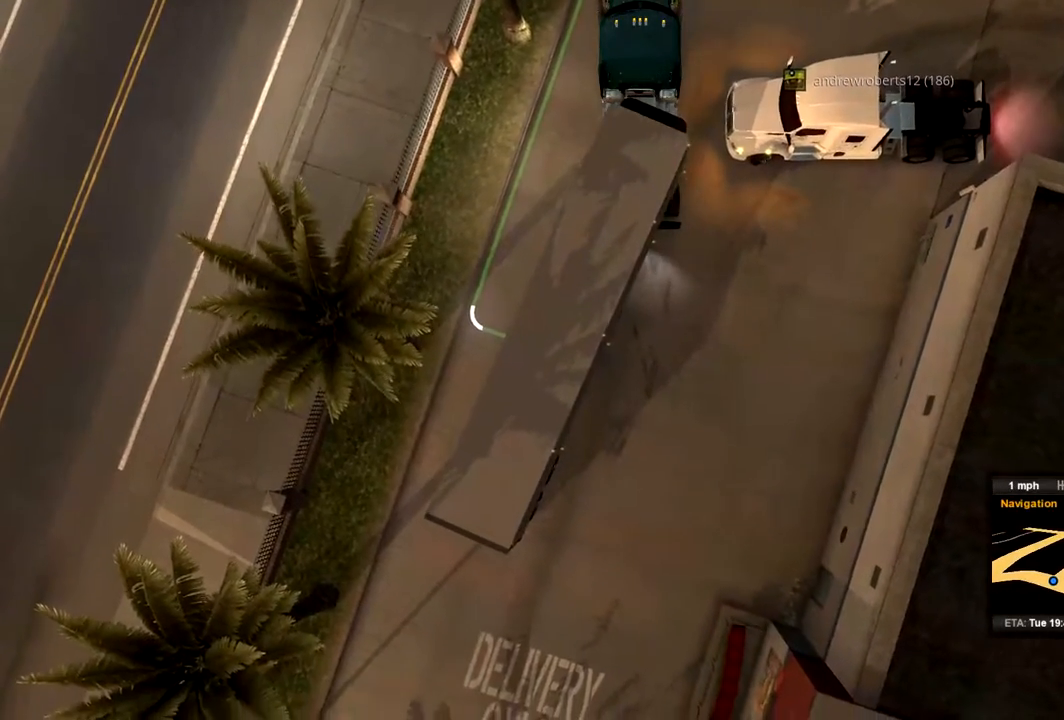
{"buttons": ["R2"], "left_stick": "left", "right_stick": "center", "events": [[500, "R2", "down"]]}
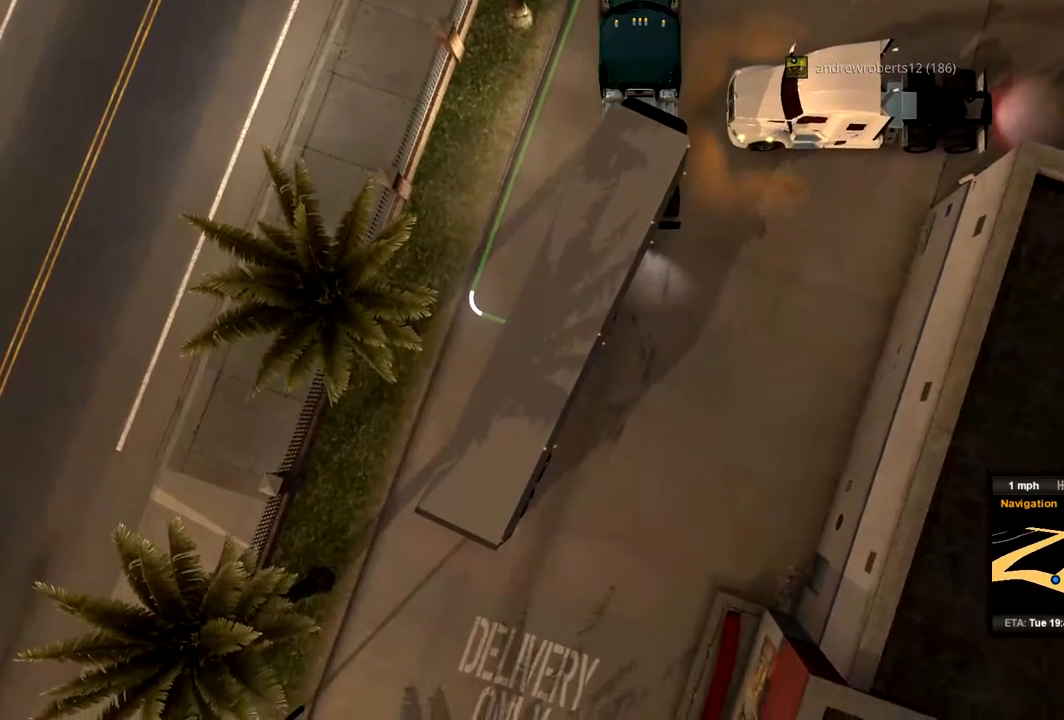
{"buttons": [], "left_stick": "left", "right_stick": "center", "events": [[300, "R2", "up"]]}
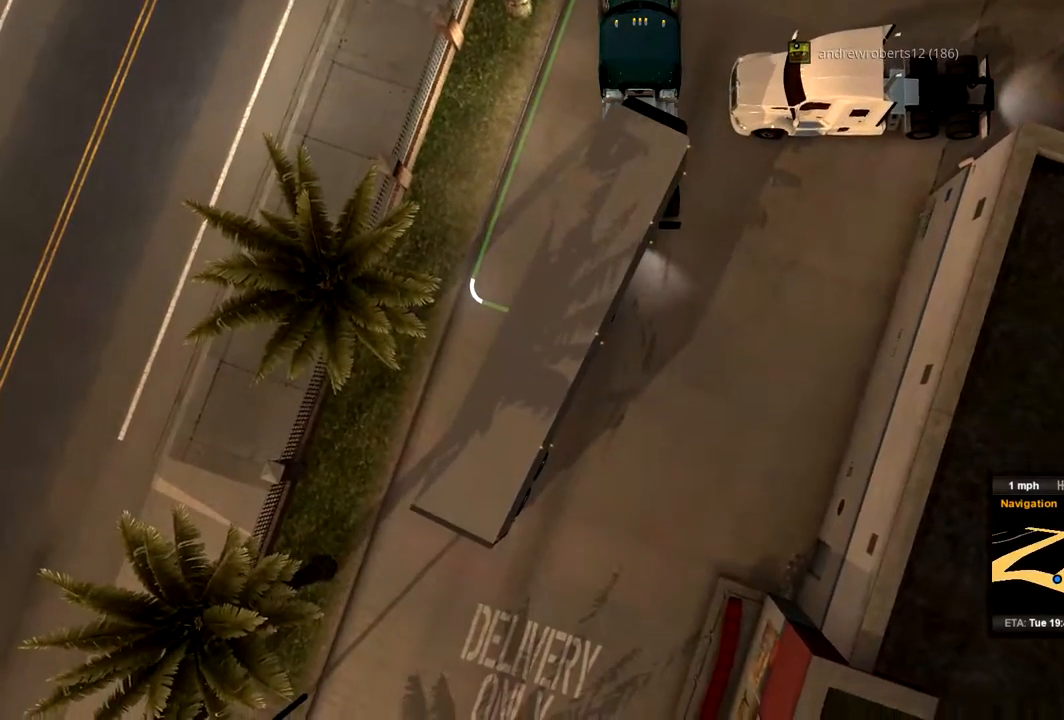
{"buttons": [], "left_stick": "left", "right_stick": "center", "events": []}
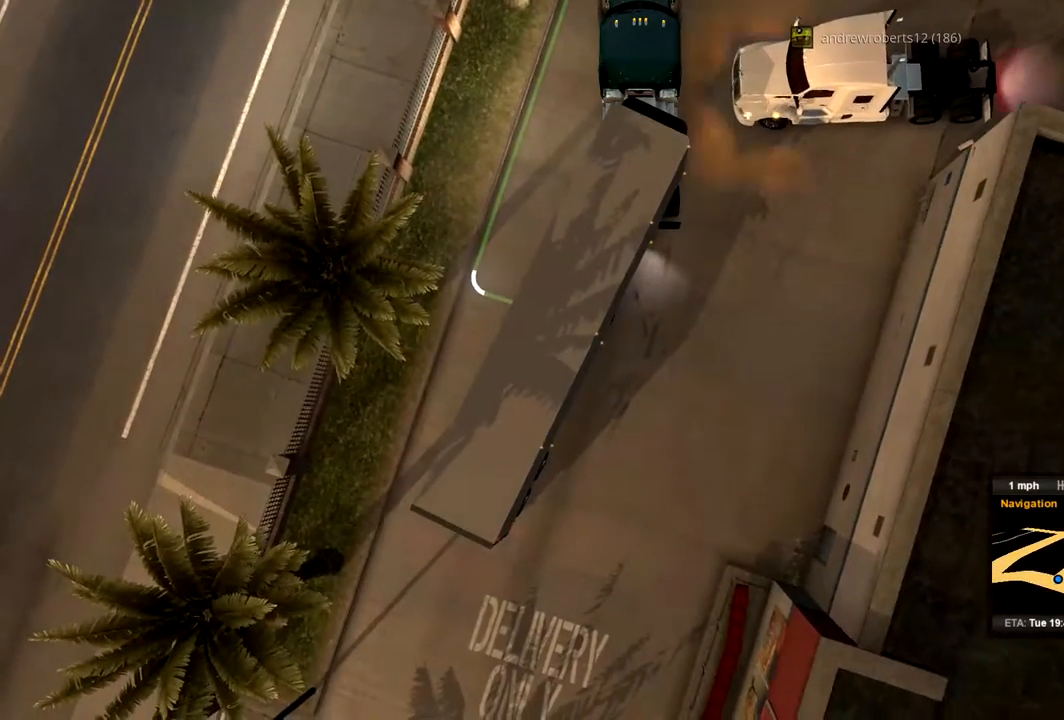
{"buttons": [], "left_stick": "left", "right_stick": "center", "events": []}
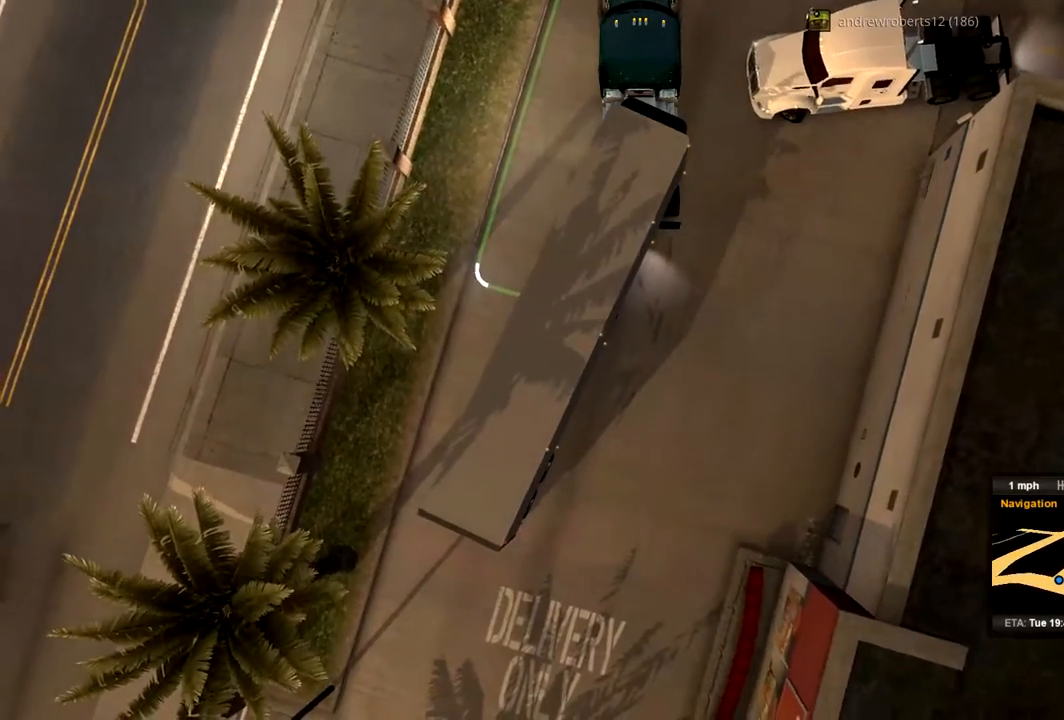
{"buttons": [], "left_stick": "left", "right_stick": "center", "events": []}
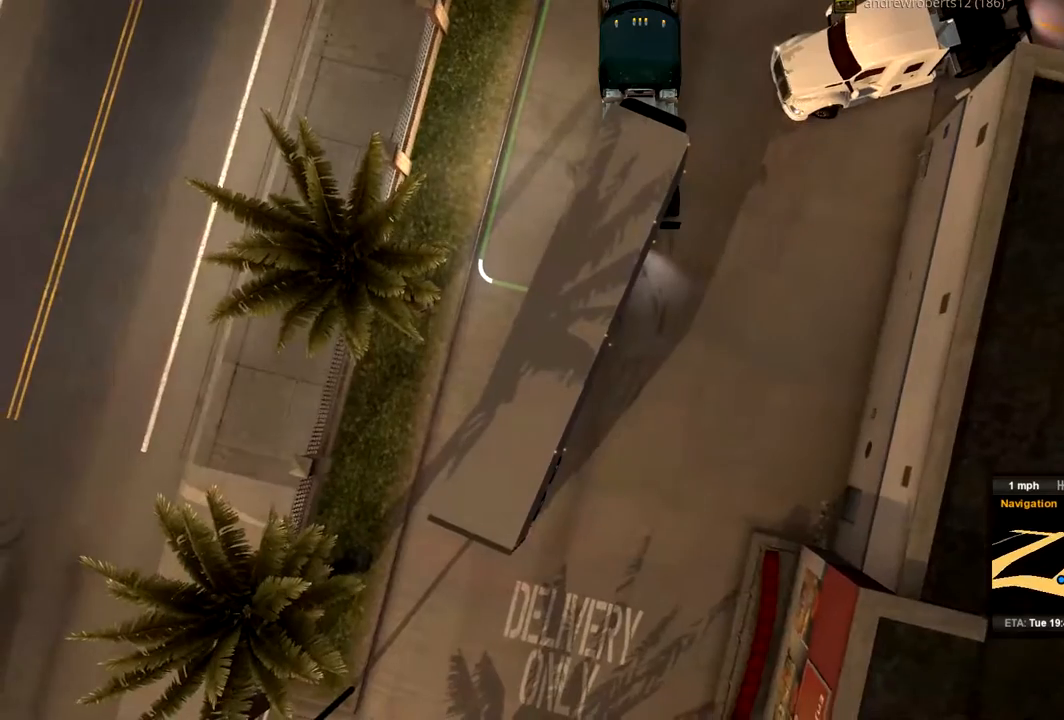
{"buttons": ["R2"], "left_stick": "left", "right_stick": "center", "events": [[267, "R2", "down"]]}
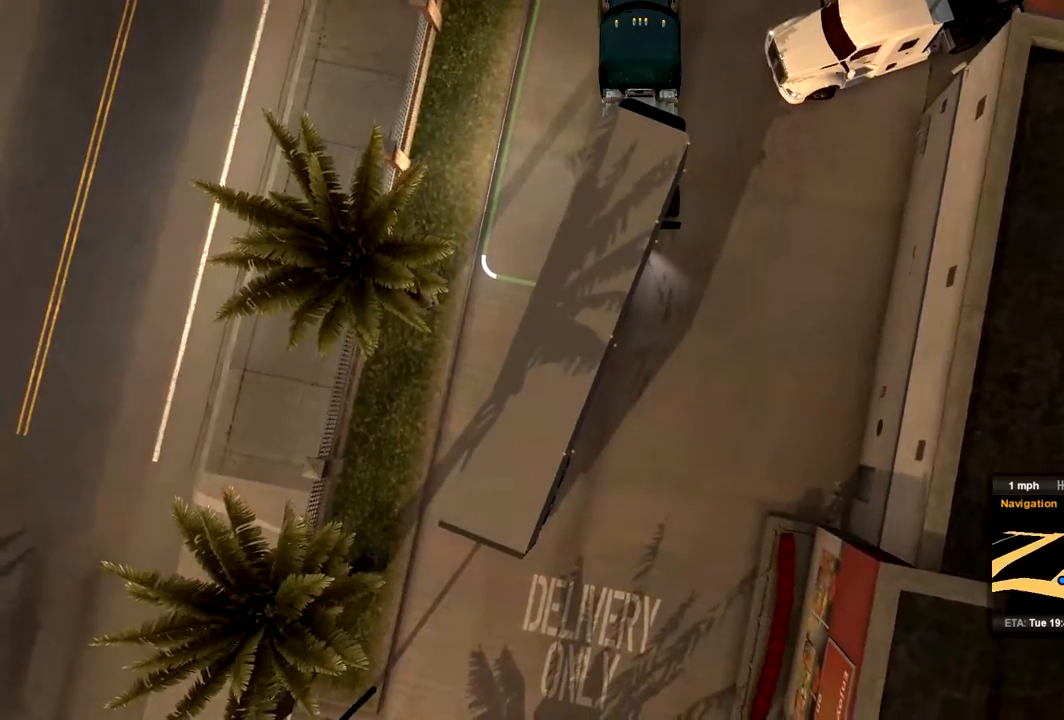
{"buttons": [], "left_stick": "left", "right_stick": "center", "events": [[33, "R2", "up"]]}
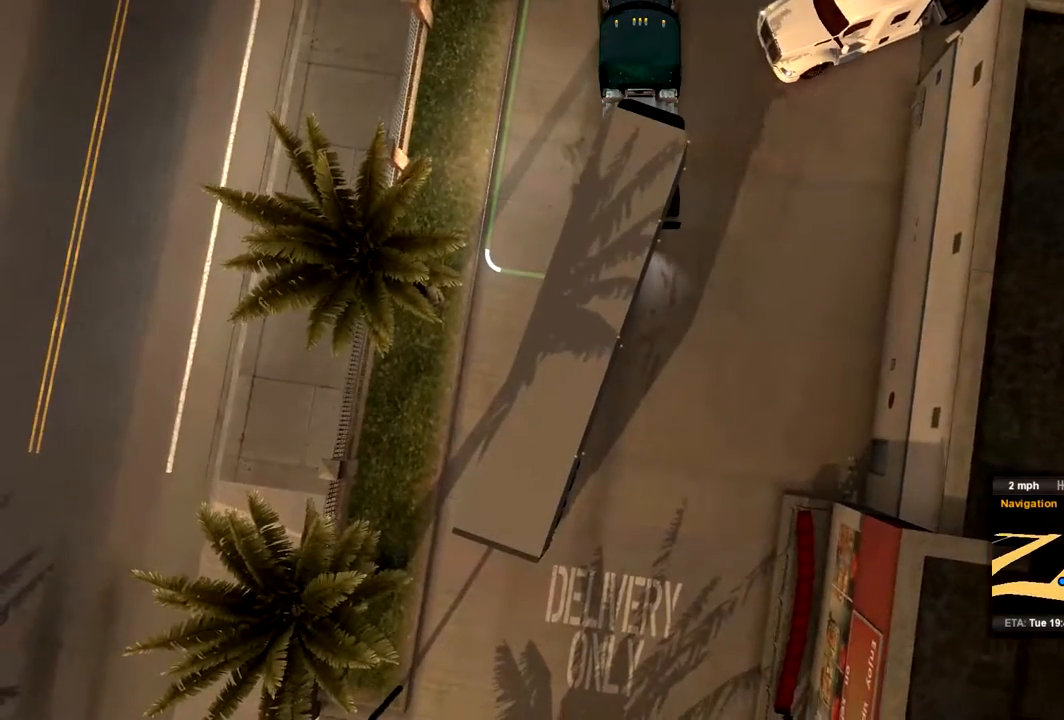
{"buttons": [], "left_stick": "left", "right_stick": "center", "events": []}
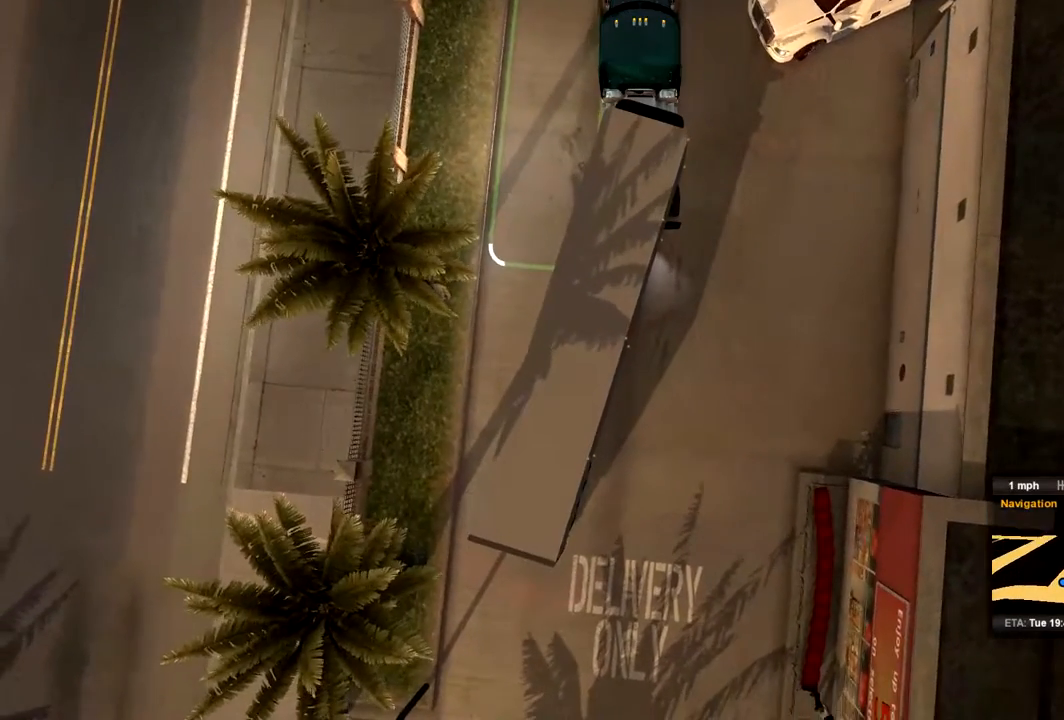
{"buttons": [], "left_stick": "left", "right_stick": "center", "events": []}